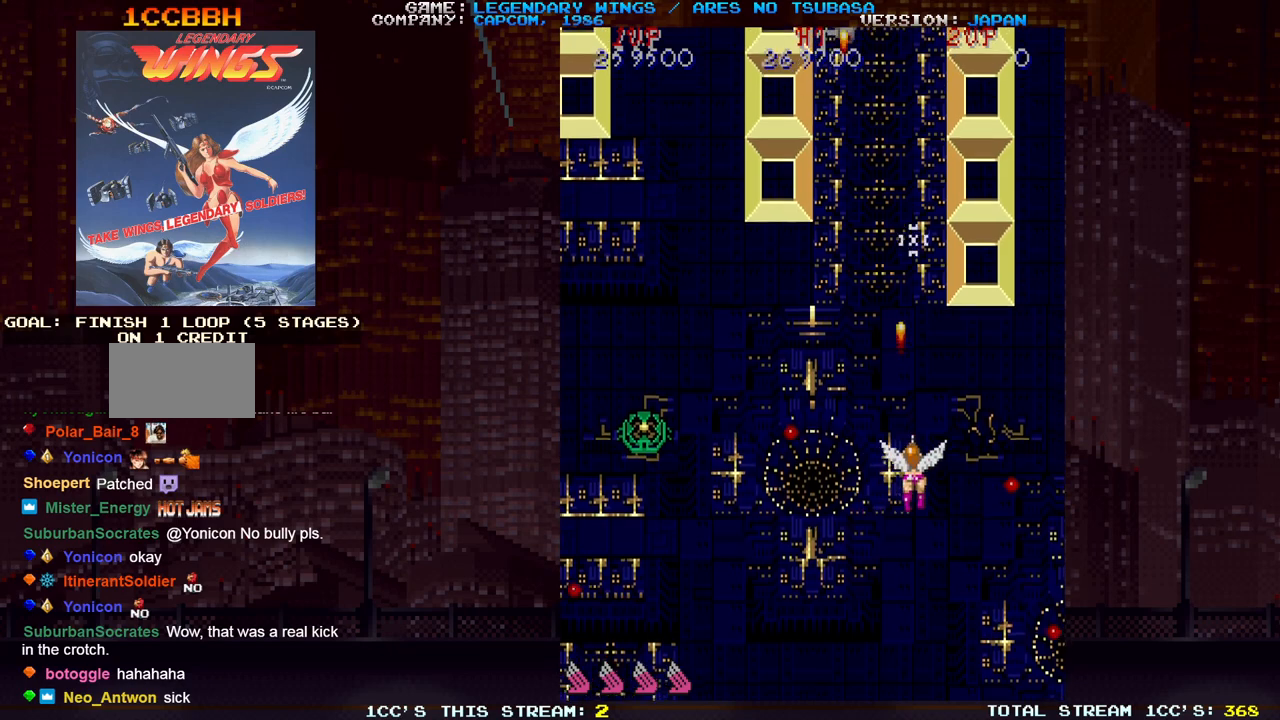
Gameplay with a controller (arcade stick); each line is a JSON object with the inputs held at the frame after it (dt_ms = milliseconds from this image to that frame). "events" lists button and stick changes between this image and that frame as [ms after this image, input, new state], when the widget could be followed in between. Not read: DPAD_DOWN DPAD_LEFT DPAD_RIGHT DPAD_UP L3 R3.
{"dt_ms": 500, "buttons": ["SQUARE"], "left_stick": "down-left", "events": [[17, "SQUARE", "down"], [67, "SQUARE", "up"], [117, "SQUARE", "down"], [150, "left_stick", "down-left"], [167, "SQUARE", "up"], [200, "SQUARE", "down"], [250, "SQUARE", "up"], [300, "SQUARE", "down"], [350, "SQUARE", "up"], [383, "SQUARE", "down"], [433, "SQUARE", "up"], [483, "SQUARE", "down"]]}
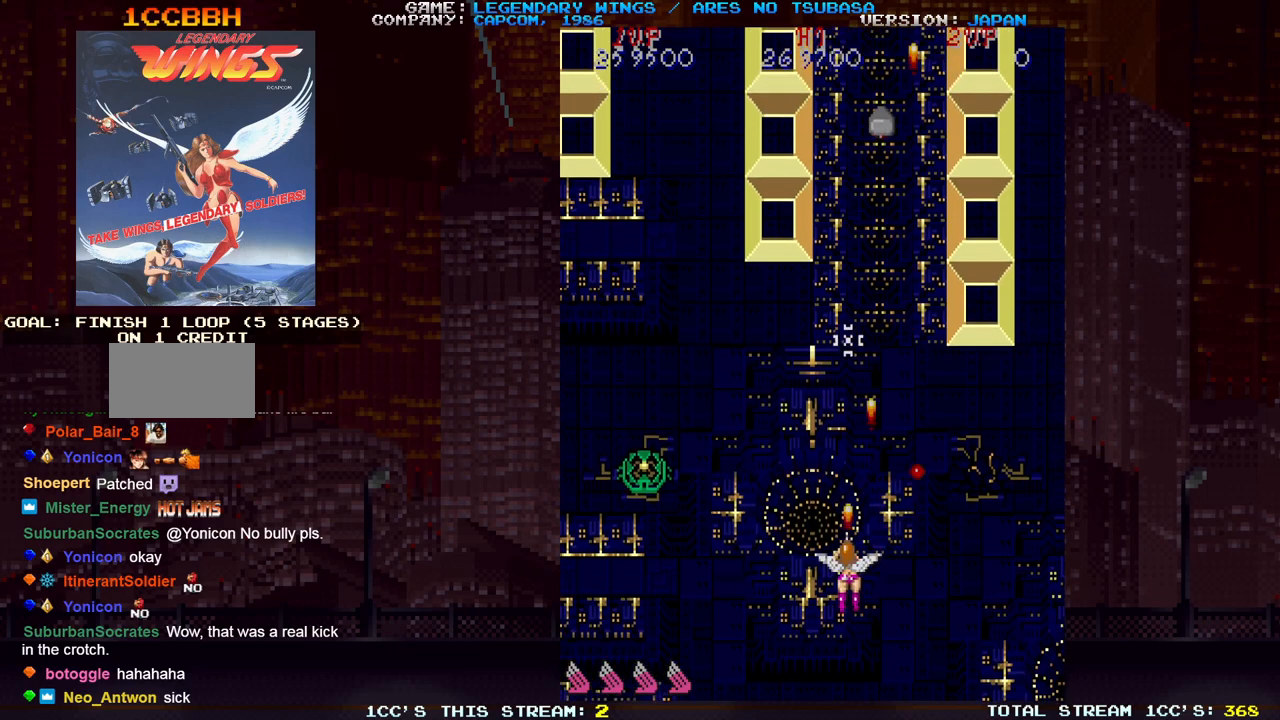
{"dt_ms": 1000, "buttons": [], "left_stick": "up"}
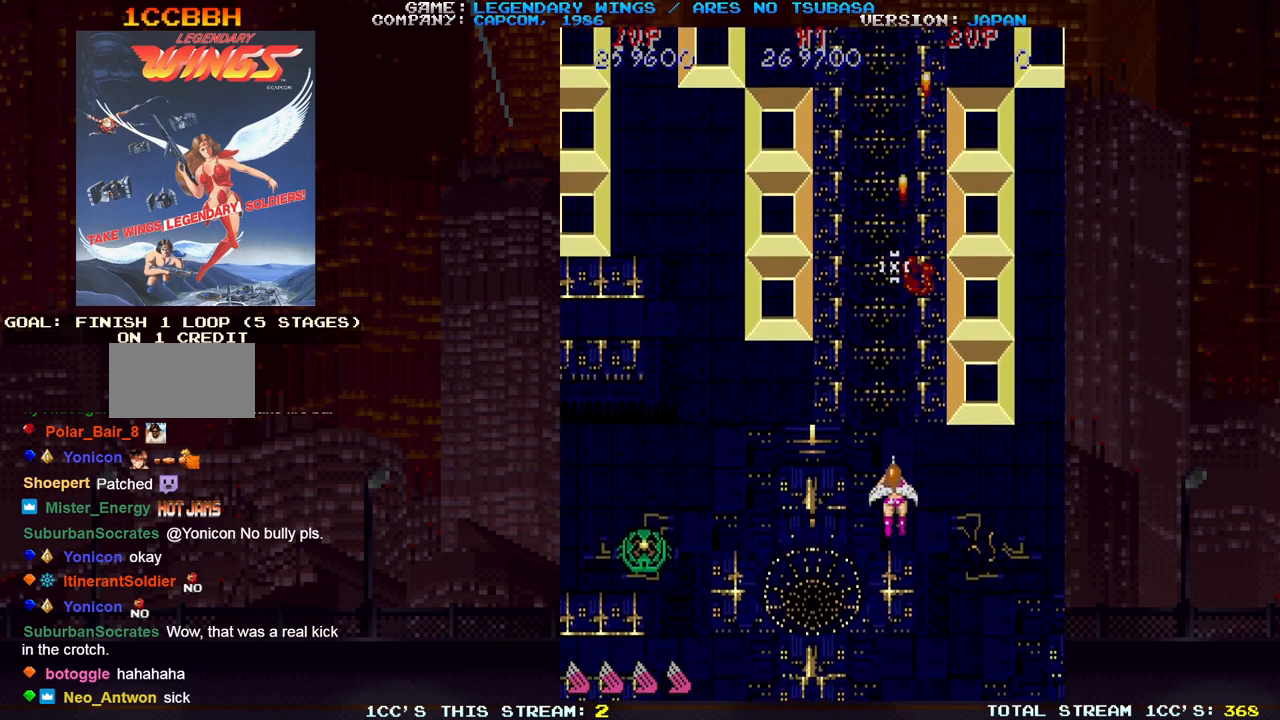
{"dt_ms": 500, "buttons": [], "left_stick": "center", "events": [[33, "SQUARE", "down"], [67, "SQUARE", "up"], [117, "SQUARE", "down"], [167, "SQUARE", "up"], [217, "SQUARE", "down"], [250, "left_stick", "center"], [267, "SQUARE", "up"], [333, "SQUARE", "down"], [333, "left_stick", "left"], [367, "SQUARE", "up"], [417, "SQUARE", "down"], [433, "left_stick", "center"], [467, "SQUARE", "up"]]}
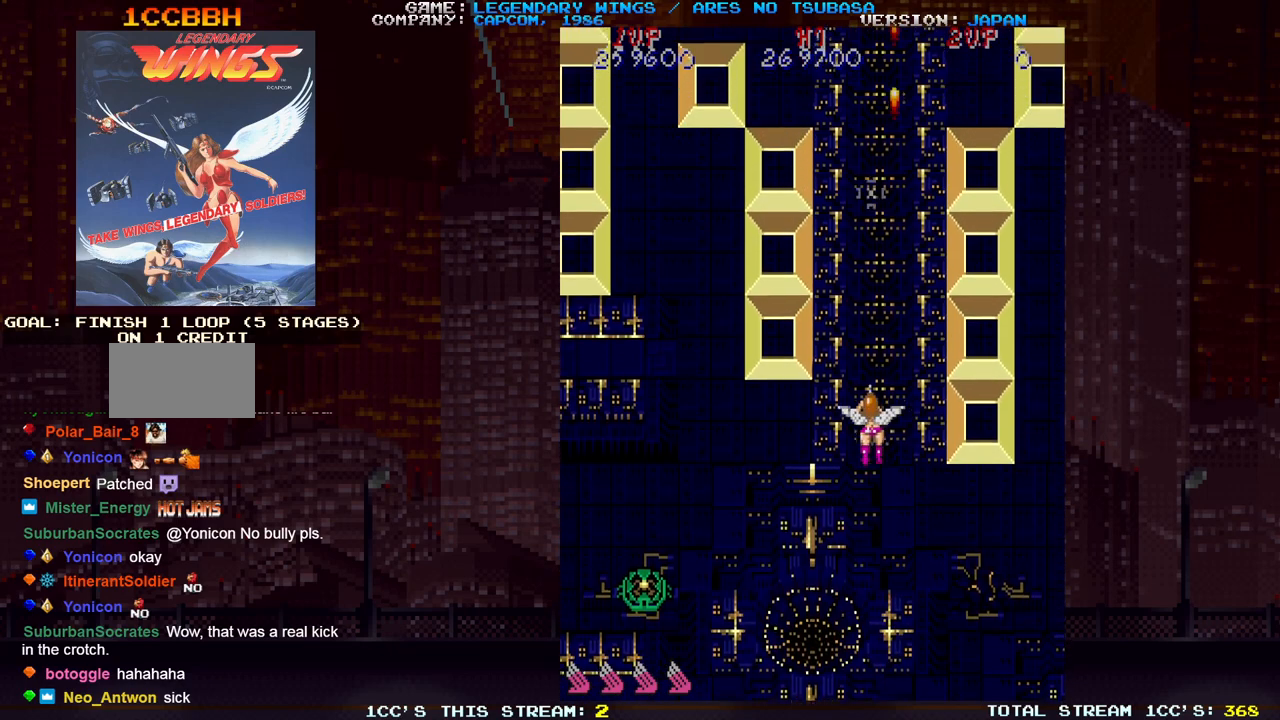
{"dt_ms": 500, "buttons": ["SQUARE"], "left_stick": "center", "events": [[17, "SQUARE", "down"], [67, "SQUARE", "up"], [100, "SQUARE", "down"], [150, "SQUARE", "up"], [217, "SQUARE", "down"], [233, "left_stick", "right"], [250, "SQUARE", "up"], [300, "SQUARE", "down"], [350, "SQUARE", "up"], [417, "SQUARE", "down"], [450, "SQUARE", "up"], [467, "left_stick", "center"], [500, "SQUARE", "down"]]}
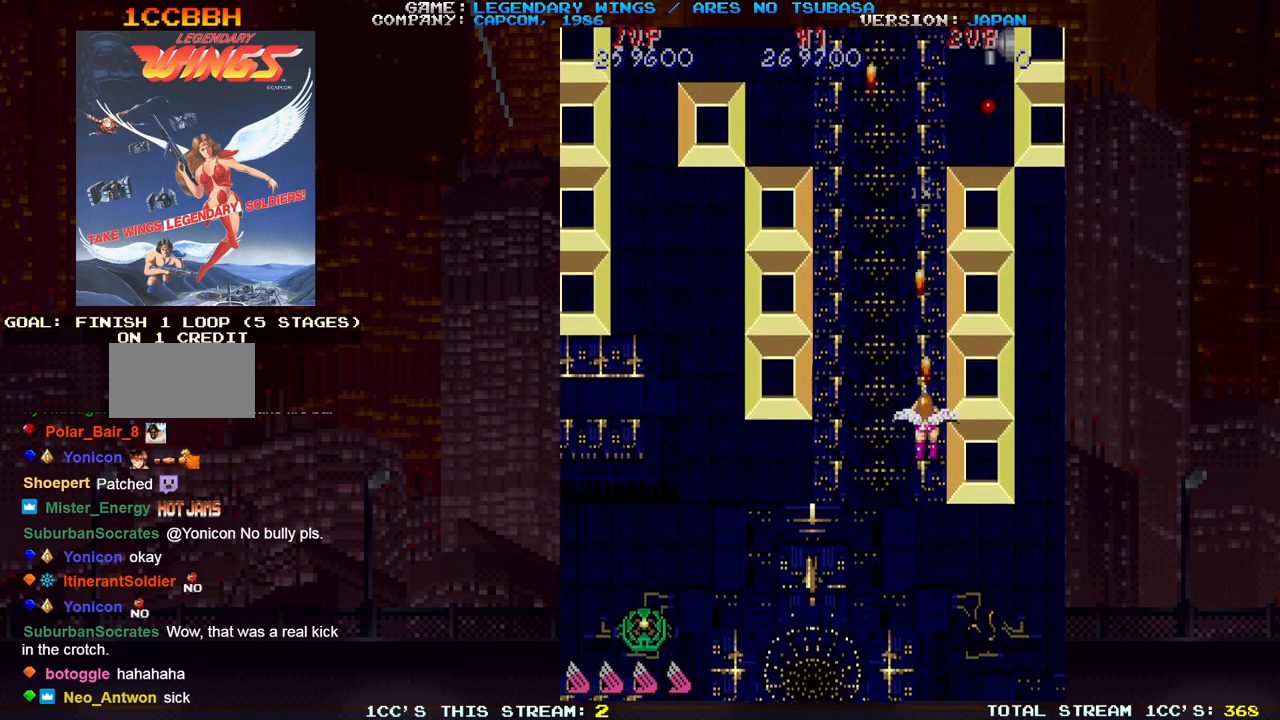
{"dt_ms": 500, "buttons": [], "left_stick": "up", "events": [[50, "SQUARE", "up"], [100, "SQUARE", "down"], [167, "SQUARE", "up"], [183, "SQUARE", "down"], [250, "SQUARE", "up"], [317, "SQUARE", "down"], [367, "SQUARE", "up"], [417, "SQUARE", "down"], [450, "left_stick", "up"], [467, "SQUARE", "up"]]}
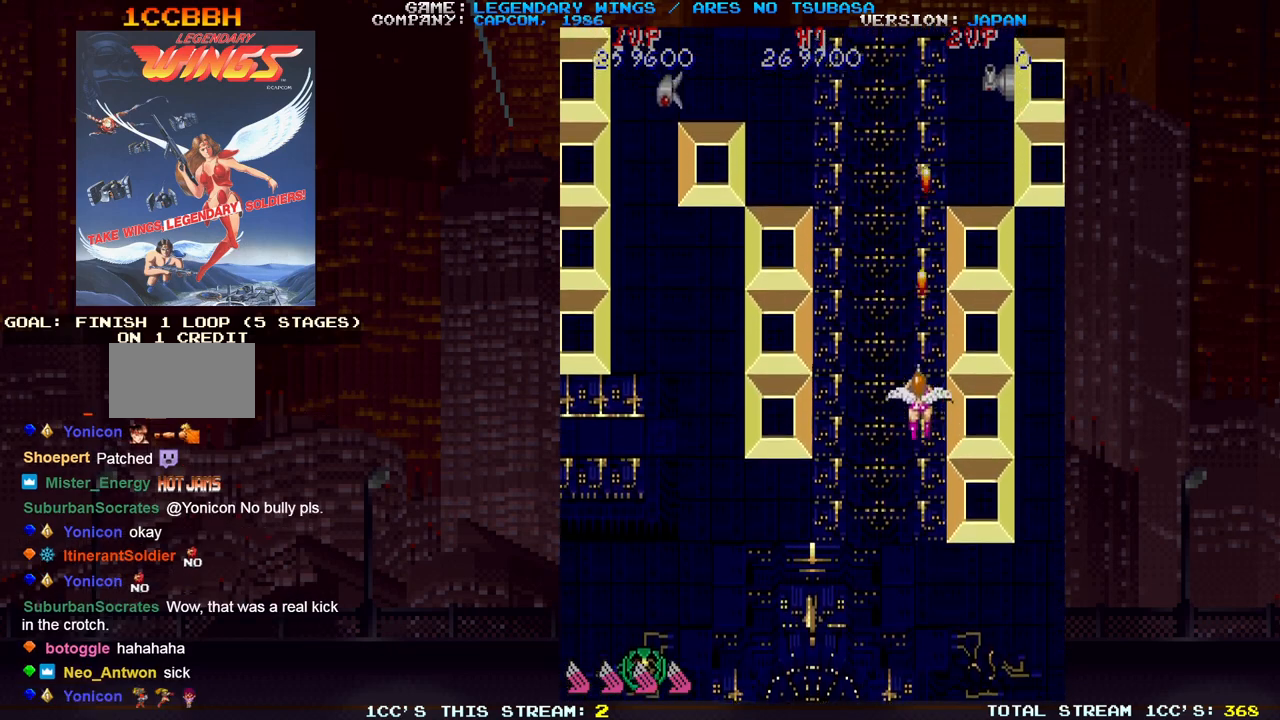
{"dt_ms": 500, "buttons": [], "left_stick": "center", "events": [[17, "SQUARE", "down"], [50, "SQUARE", "up"], [100, "SQUARE", "down"], [150, "SQUARE", "up"], [217, "SQUARE", "down"], [250, "SQUARE", "up"], [267, "left_stick", "center"], [317, "SQUARE", "down"], [333, "SQUARE", "up"], [433, "SQUARE", "down"], [483, "SQUARE", "up"]]}
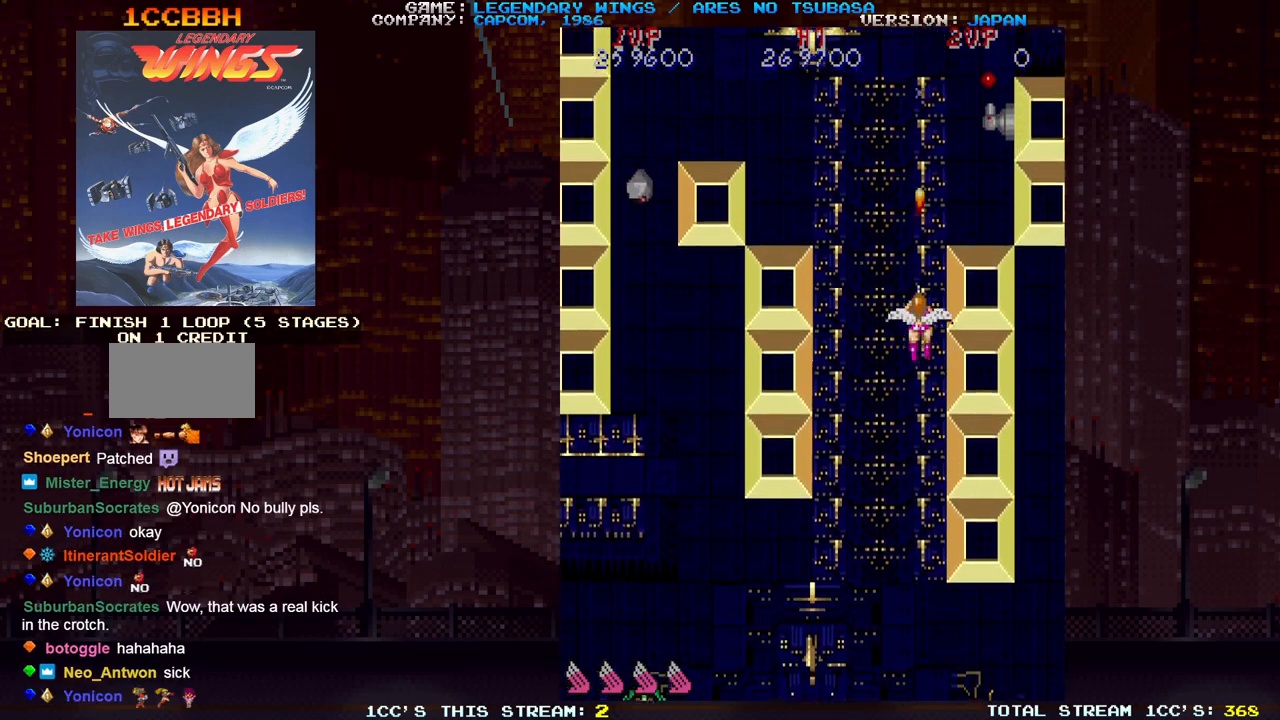
{"dt_ms": 500, "buttons": ["SQUARE"], "left_stick": "center", "events": [[33, "SQUARE", "down"], [50, "SQUARE", "up"], [133, "SQUARE", "down"], [183, "SQUARE", "up"], [250, "SQUARE", "down"], [283, "SQUARE", "up"], [350, "SQUARE", "down"], [400, "SQUARE", "up"], [467, "SQUARE", "down"]]}
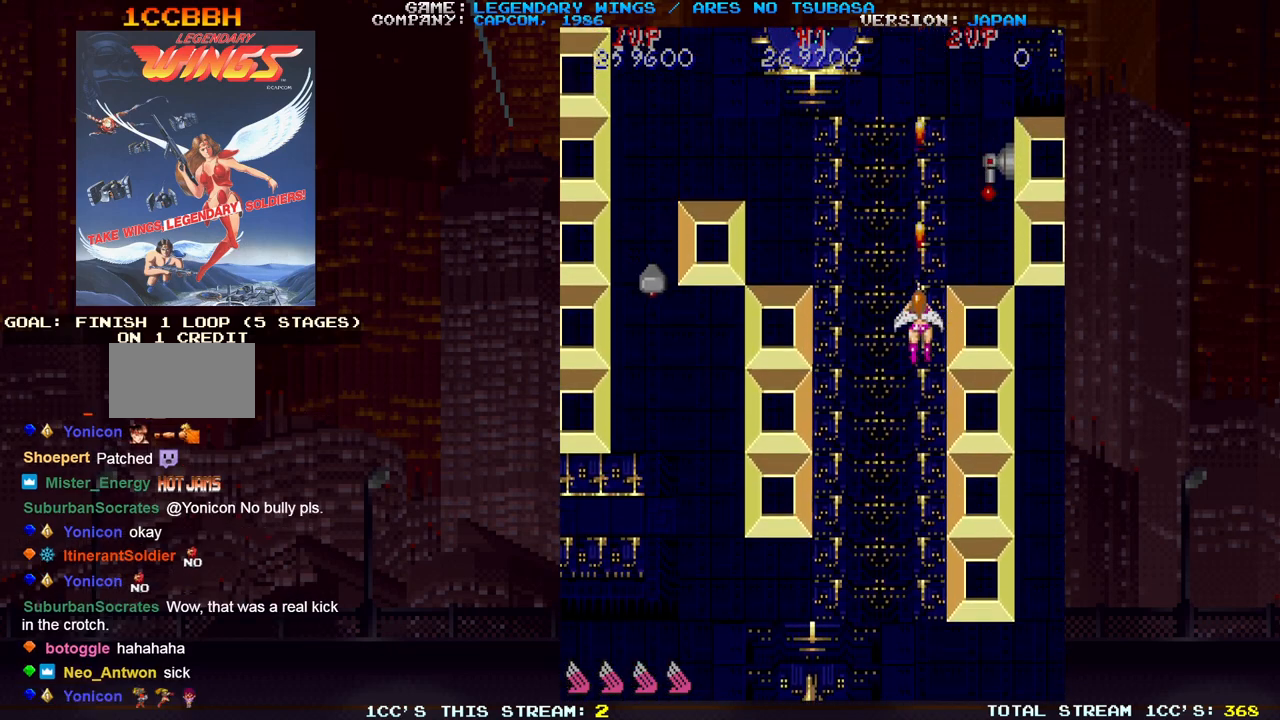
{"dt_ms": 500, "buttons": [], "left_stick": "center", "events": [[17, "SQUARE", "up"], [67, "SQUARE", "down"], [117, "SQUARE", "up"], [183, "SQUARE", "down"], [233, "SQUARE", "up"], [283, "SQUARE", "down"], [283, "left_stick", "up"], [333, "SQUARE", "up"], [400, "SQUARE", "down"], [400, "left_stick", "center"], [450, "SQUARE", "up"]]}
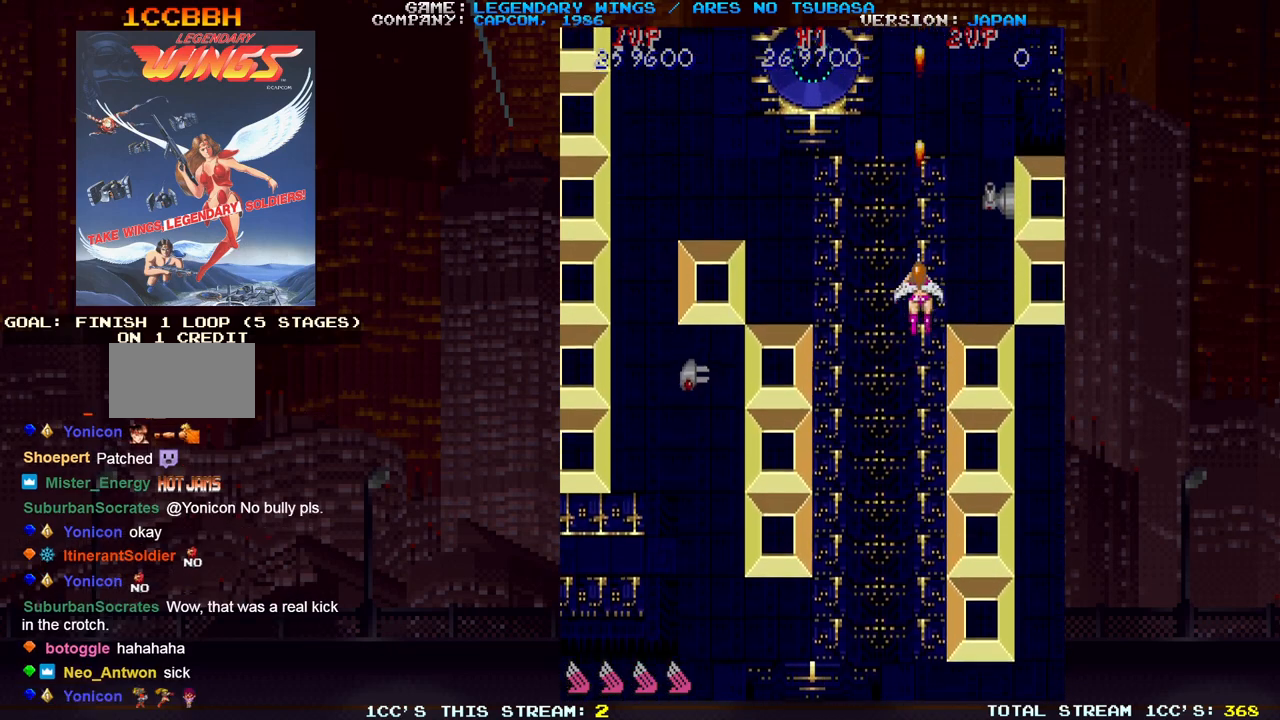
{"dt_ms": 500, "buttons": ["SQUARE"], "left_stick": "down-left", "events": [[267, "left_stick", "down-right"], [383, "SQUARE", "down"], [450, "SQUARE", "up"], [450, "left_stick", "down-left"], [500, "SQUARE", "down"]]}
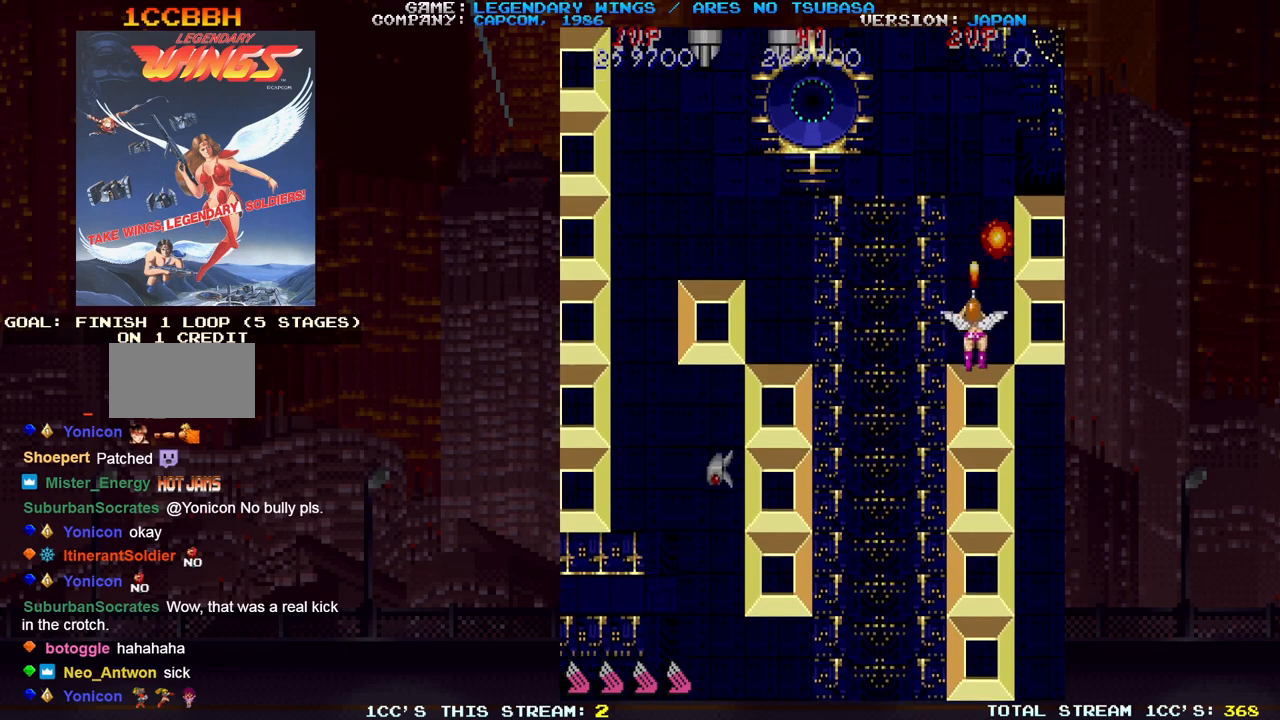
{"dt_ms": 500, "buttons": [], "left_stick": "down-left", "events": [[33, "SQUARE", "up"], [33, "left_stick", "left"], [83, "SQUARE", "down"], [117, "SQUARE", "up"], [183, "SQUARE", "down"], [217, "SQUARE", "up"], [267, "SQUARE", "down"], [300, "SQUARE", "up"], [367, "SQUARE", "down"], [383, "SQUARE", "up"], [467, "SQUARE", "down"], [467, "left_stick", "down-left"], [483, "SQUARE", "up"]]}
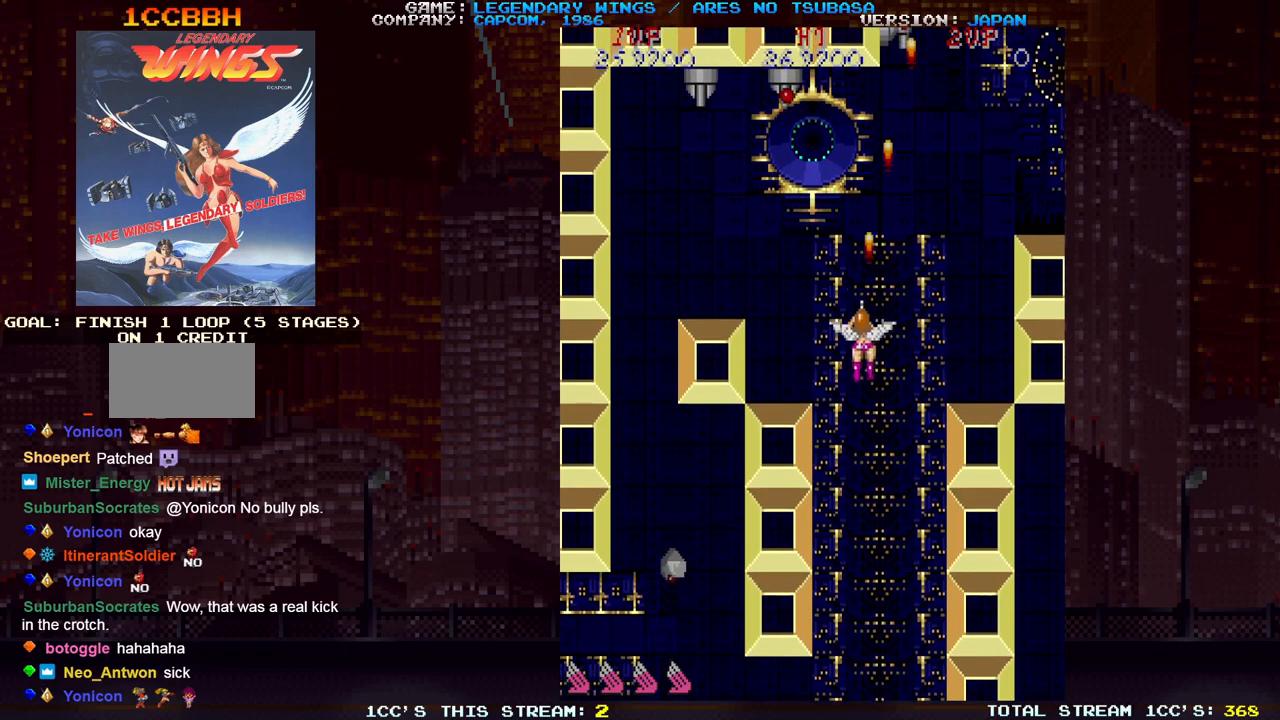
{"dt_ms": 500, "buttons": [], "left_stick": "center", "events": [[67, "SQUARE", "down"], [67, "left_stick", "left"], [100, "SQUARE", "up"], [150, "SQUARE", "down"], [200, "SQUARE", "up"], [250, "SQUARE", "down"], [300, "SQUARE", "up"], [333, "SQUARE", "down"], [333, "left_stick", "down"], [383, "SQUARE", "up"], [433, "left_stick", "center"], [450, "SQUARE", "down"], [483, "SQUARE", "up"]]}
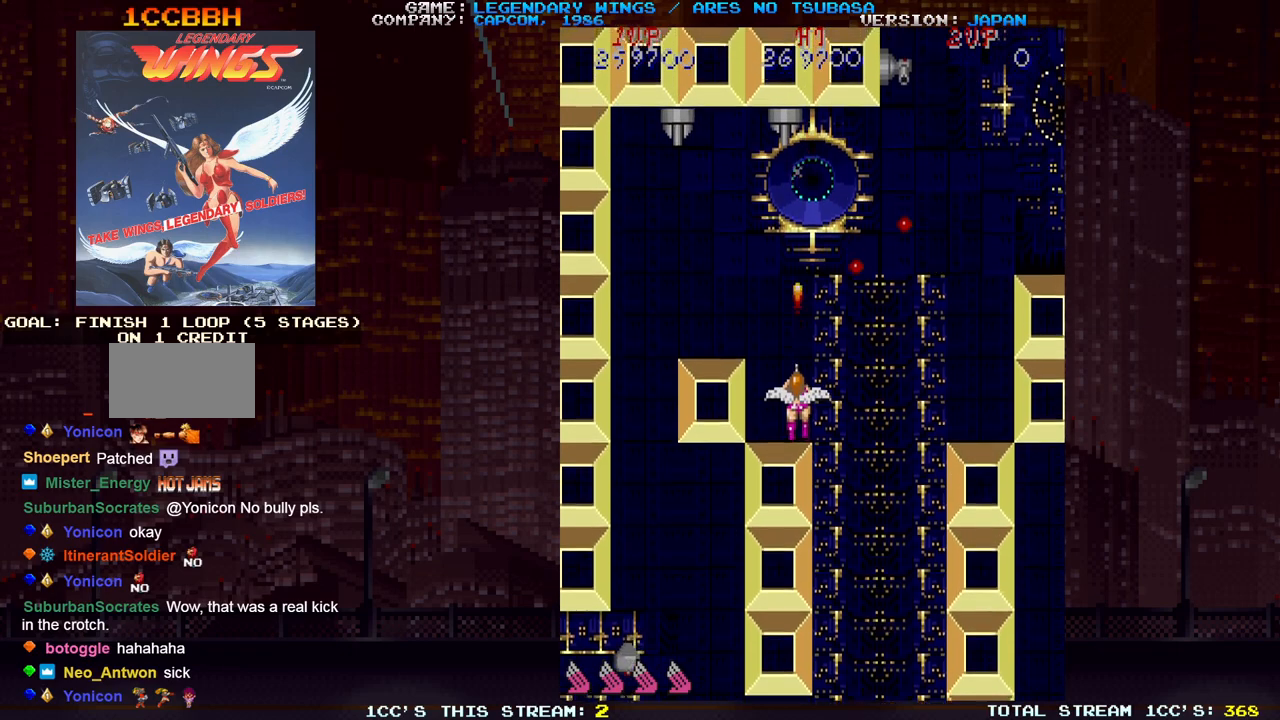
{"dt_ms": 1000, "buttons": [], "left_stick": "down"}
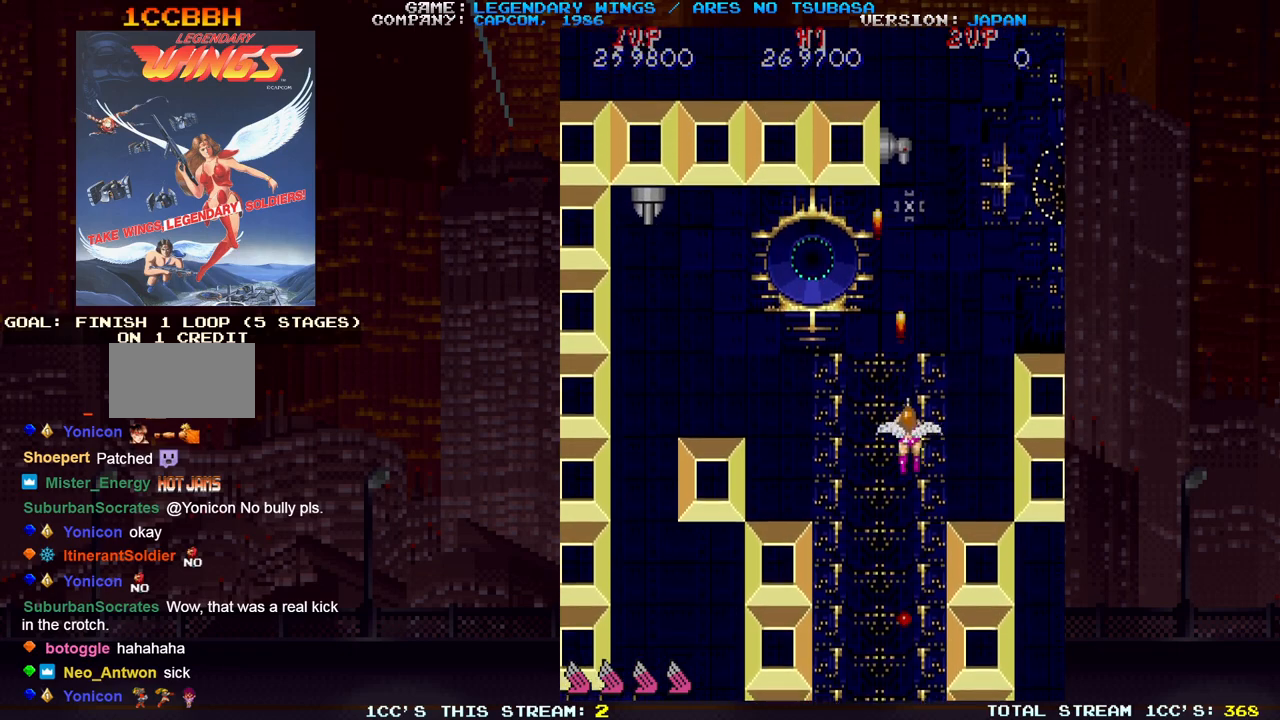
{"dt_ms": 500, "buttons": [], "left_stick": "center", "events": [[33, "SQUARE", "down"], [83, "SQUARE", "up"], [150, "SQUARE", "down"], [167, "SQUARE", "up"], [200, "left_stick", "left"], [233, "SQUARE", "down"], [283, "SQUARE", "up"], [400, "left_stick", "center"]]}
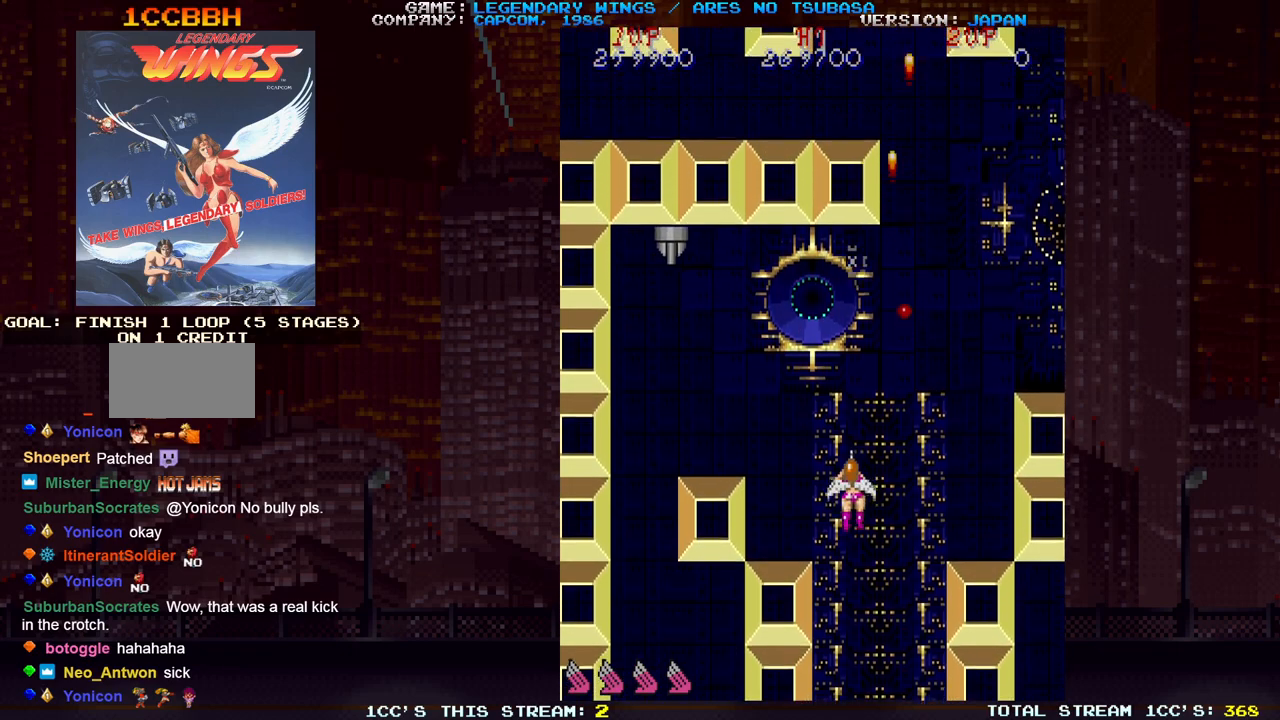
{"dt_ms": 500, "buttons": [], "left_stick": "up", "events": [[250, "SQUARE", "down"], [317, "SQUARE", "up"], [467, "left_stick", "up"]]}
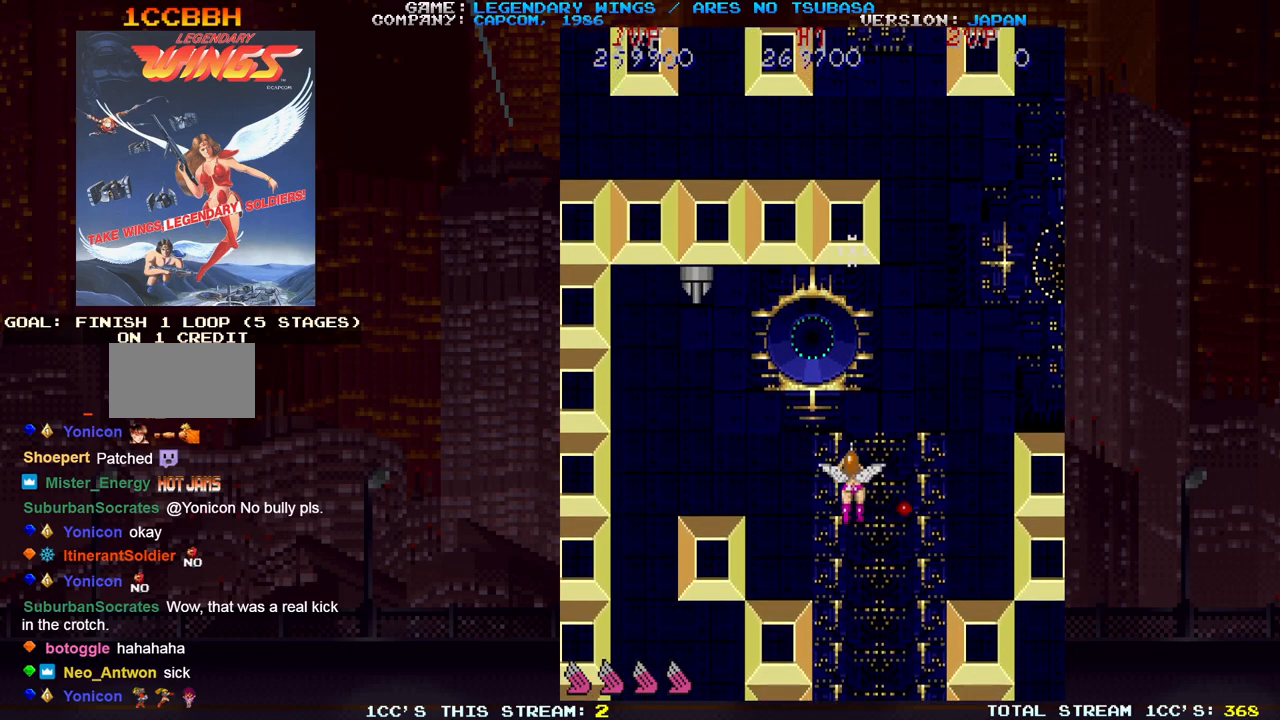
{"dt_ms": 500, "buttons": ["SQUARE"], "left_stick": "center"}
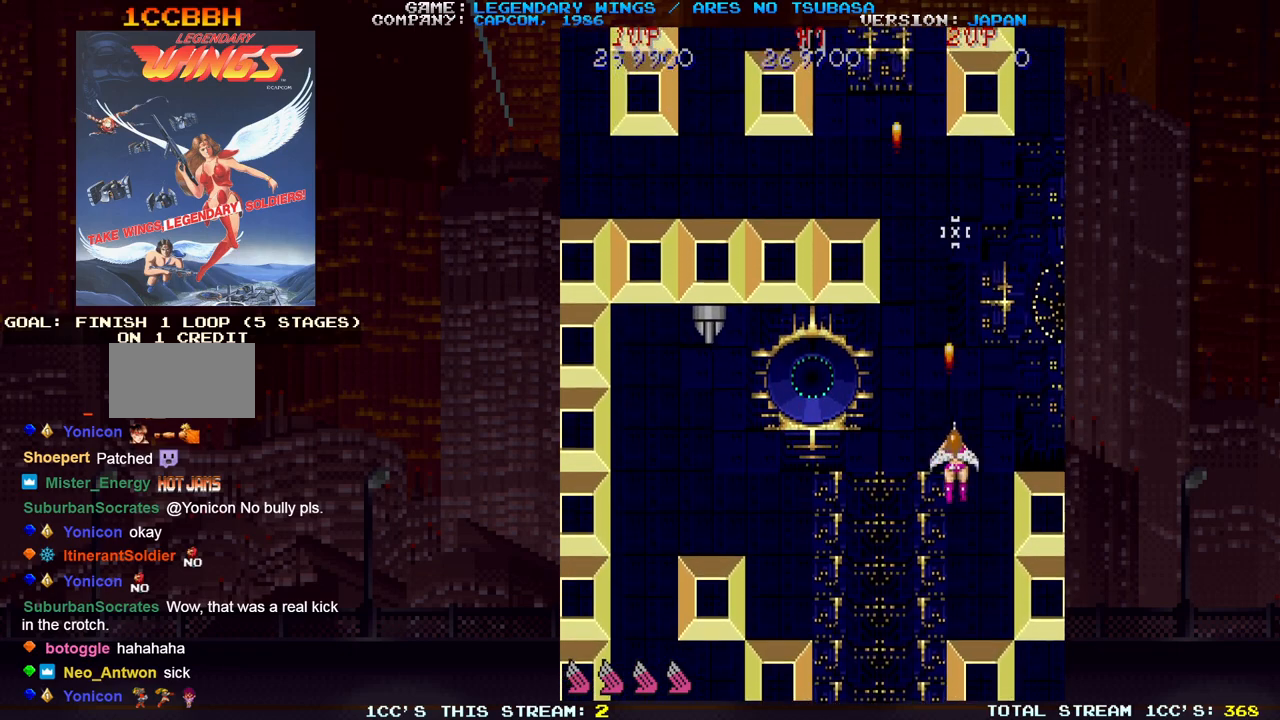
{"dt_ms": 500, "buttons": [], "left_stick": "center", "events": [[17, "SQUARE", "up"], [50, "left_stick", "left"], [167, "left_stick", "center"], [200, "SQUARE", "down"], [267, "SQUARE", "up"]]}
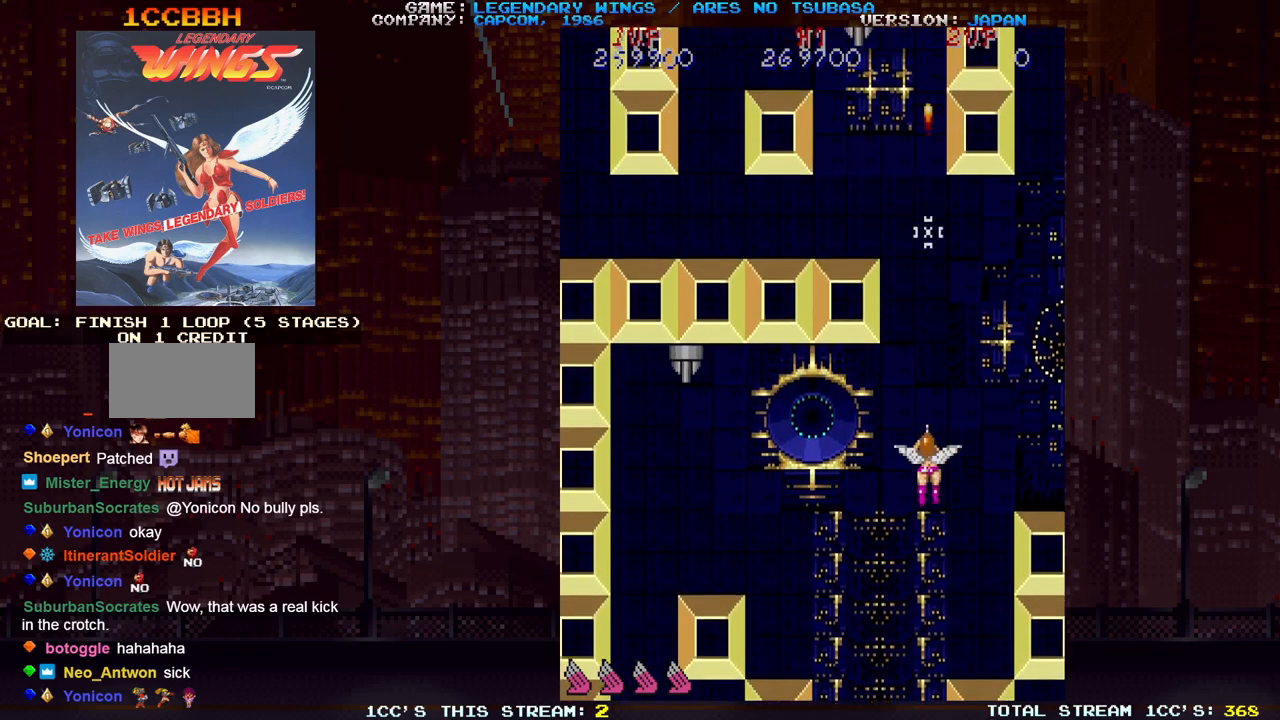
{"dt_ms": 500, "buttons": [], "left_stick": "up", "events": [[50, "SQUARE", "down"], [117, "SQUARE", "up"], [133, "left_stick", "up"], [300, "SQUARE", "down"], [350, "SQUARE", "up"]]}
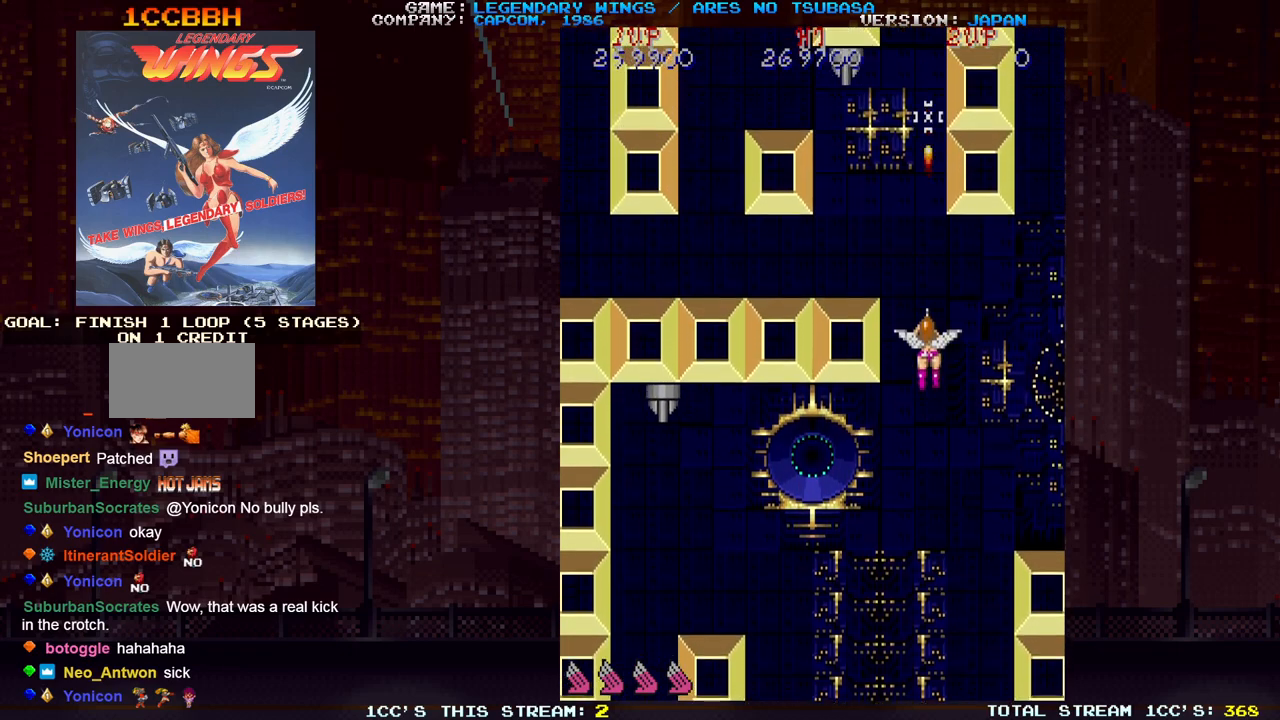
{"dt_ms": 500, "buttons": [], "left_stick": "left", "events": [[33, "SQUARE", "down"], [100, "SQUARE", "up"], [283, "left_stick", "left"]]}
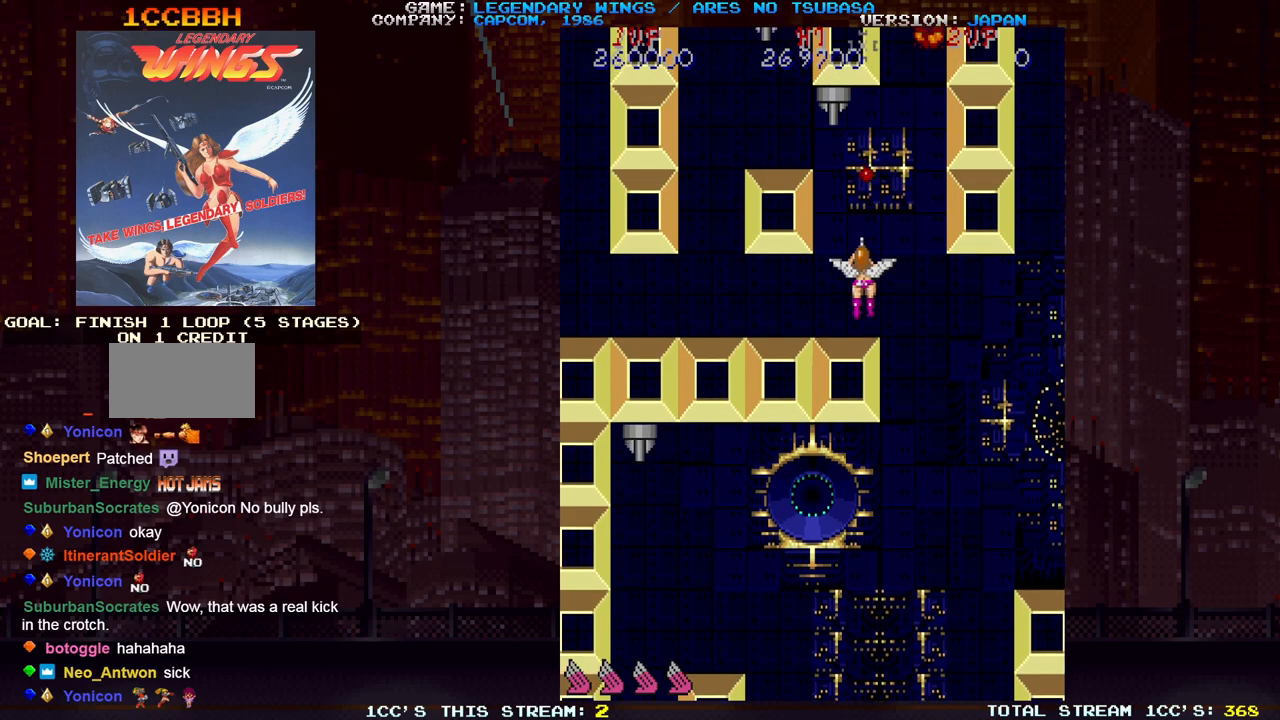
{"dt_ms": 500, "buttons": [], "left_stick": "down-left", "events": [[33, "SQUARE", "down"], [50, "left_stick", "down-left"], [100, "SQUARE", "up"], [167, "SQUARE", "down"], [200, "SQUARE", "up"], [250, "SQUARE", "down"], [267, "left_stick", "right"], [300, "SQUARE", "up"], [350, "SQUARE", "down"], [367, "left_stick", "left"], [383, "SQUARE", "up"], [433, "left_stick", "down-left"], [450, "SQUARE", "down"], [500, "SQUARE", "up"]]}
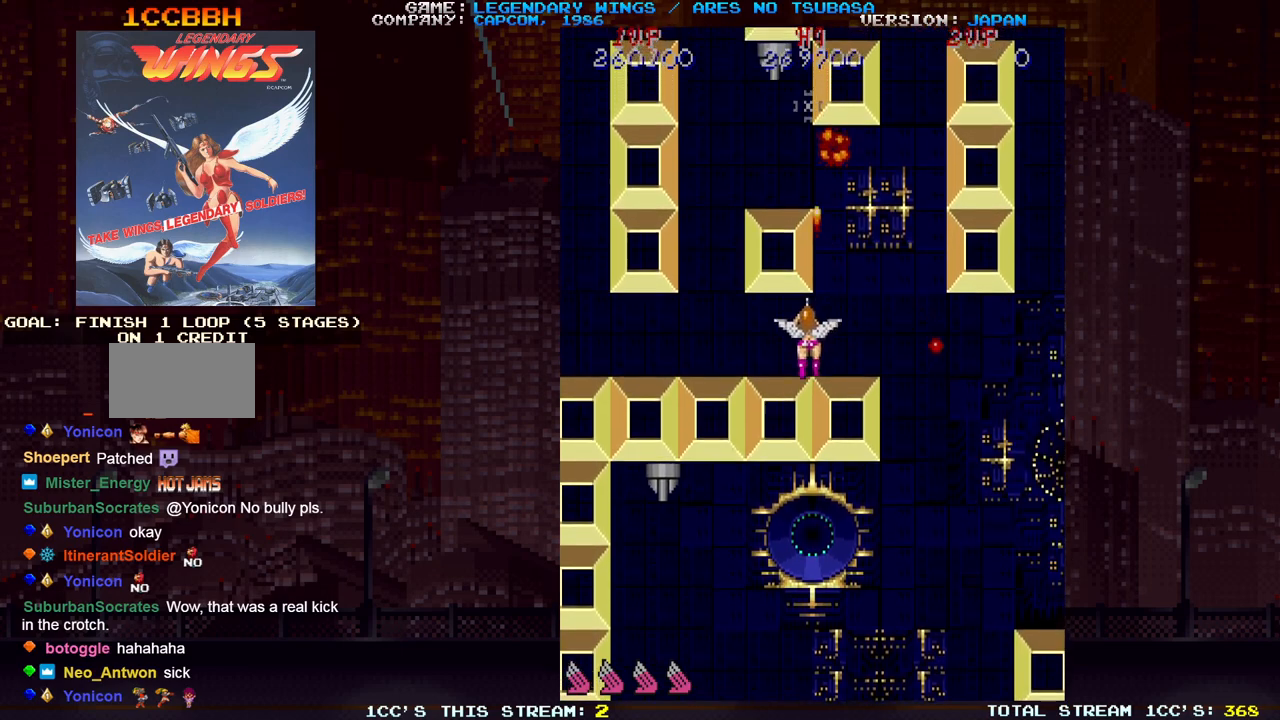
{"dt_ms": 500, "buttons": [], "left_stick": "left"}
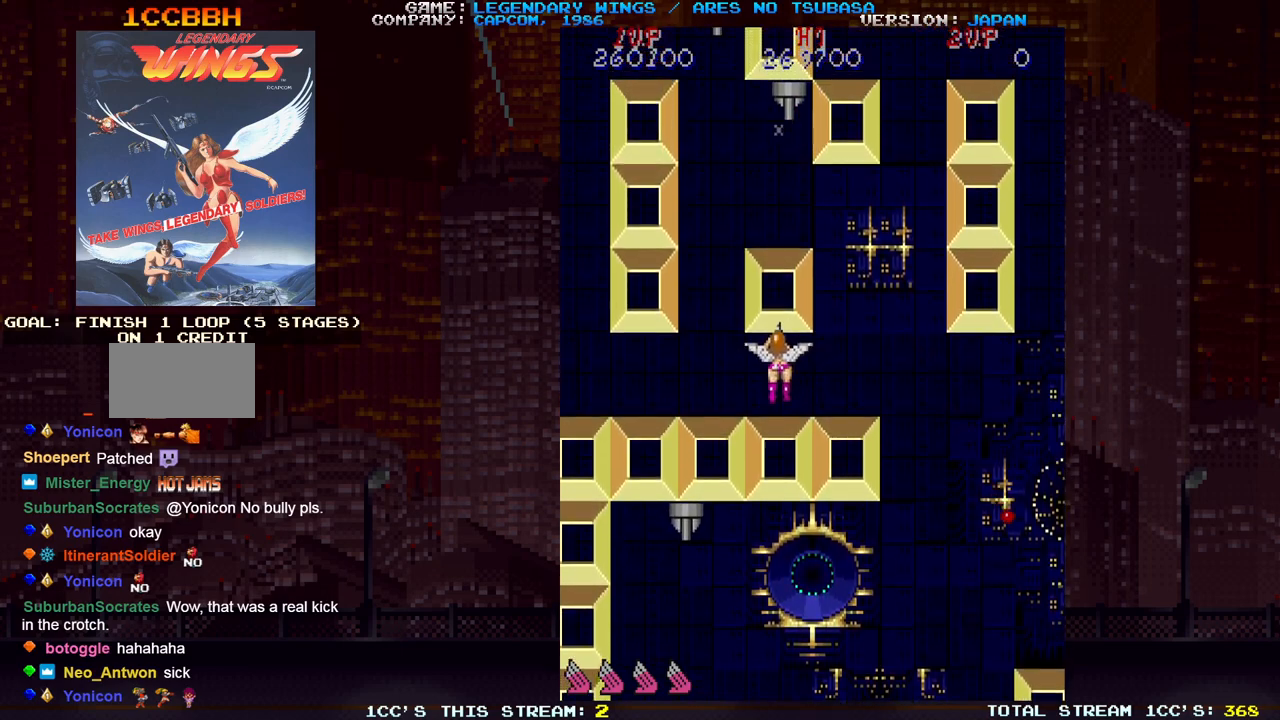
{"dt_ms": 500, "buttons": ["SQUARE"], "left_stick": "left", "events": [[50, "SQUARE", "down"], [67, "left_stick", "down"], [100, "SQUARE", "up"], [117, "left_stick", "down-right"], [150, "SQUARE", "down"], [200, "SQUARE", "up"], [250, "SQUARE", "down"], [267, "left_stick", "left"], [300, "SQUARE", "up"], [367, "SQUARE", "down"], [400, "SQUARE", "up"], [467, "SQUARE", "down"]]}
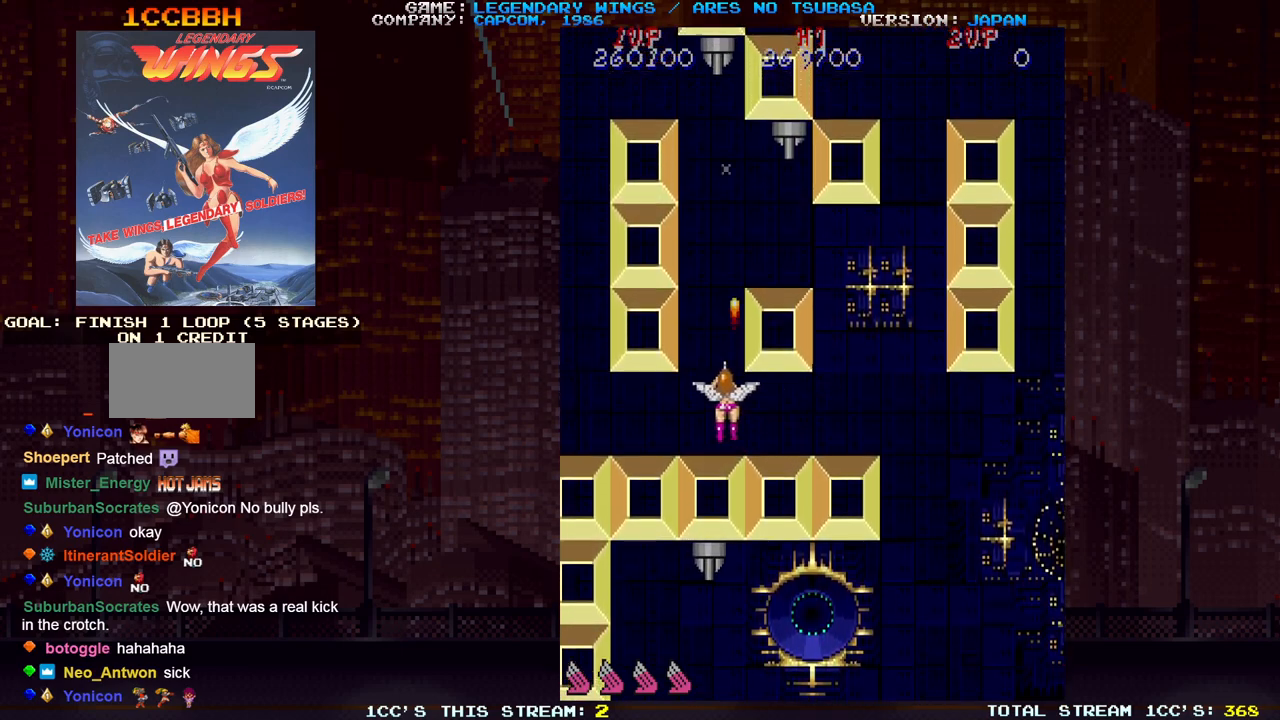
{"dt_ms": 500, "buttons": [], "left_stick": "down-right"}
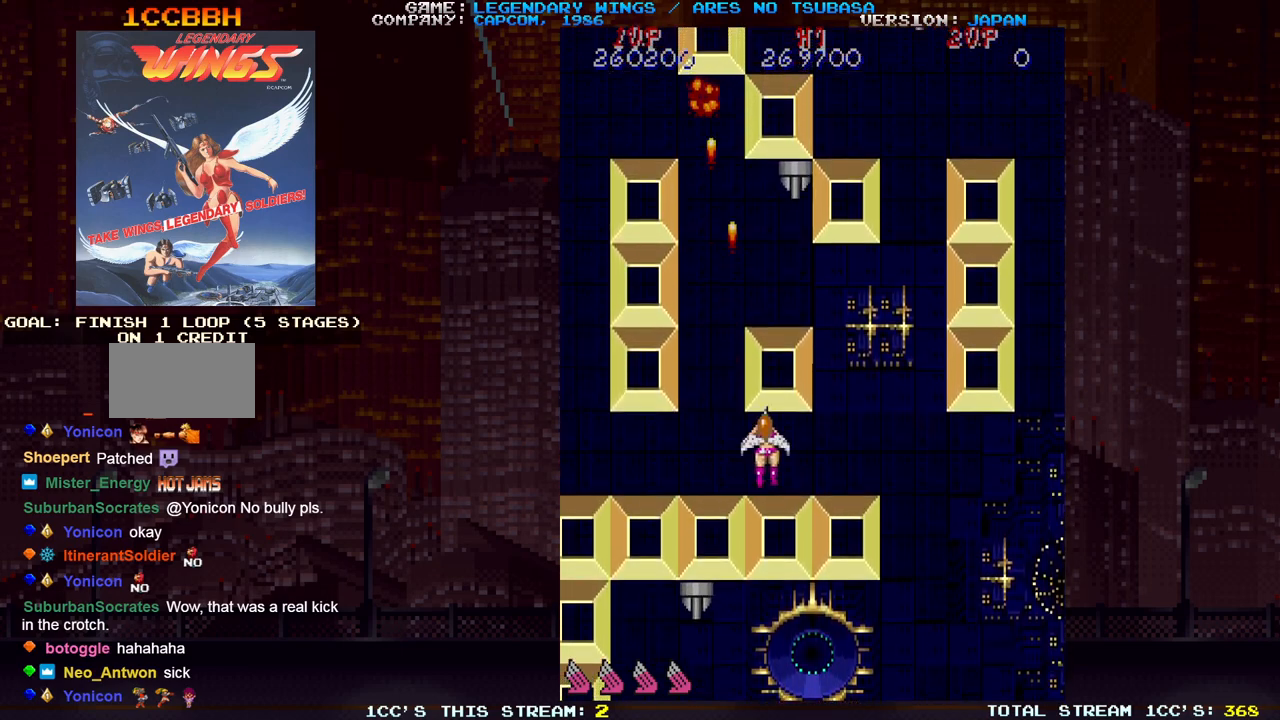
{"dt_ms": 500, "buttons": [], "left_stick": "right", "events": [[33, "SQUARE", "down"], [67, "SQUARE", "up"], [100, "left_stick", "right"], [133, "SQUARE", "down"], [167, "SQUARE", "up"], [217, "SQUARE", "down"], [267, "SQUARE", "up"], [317, "SQUARE", "down"], [367, "SQUARE", "up"], [400, "SQUARE", "down"], [467, "SQUARE", "up"]]}
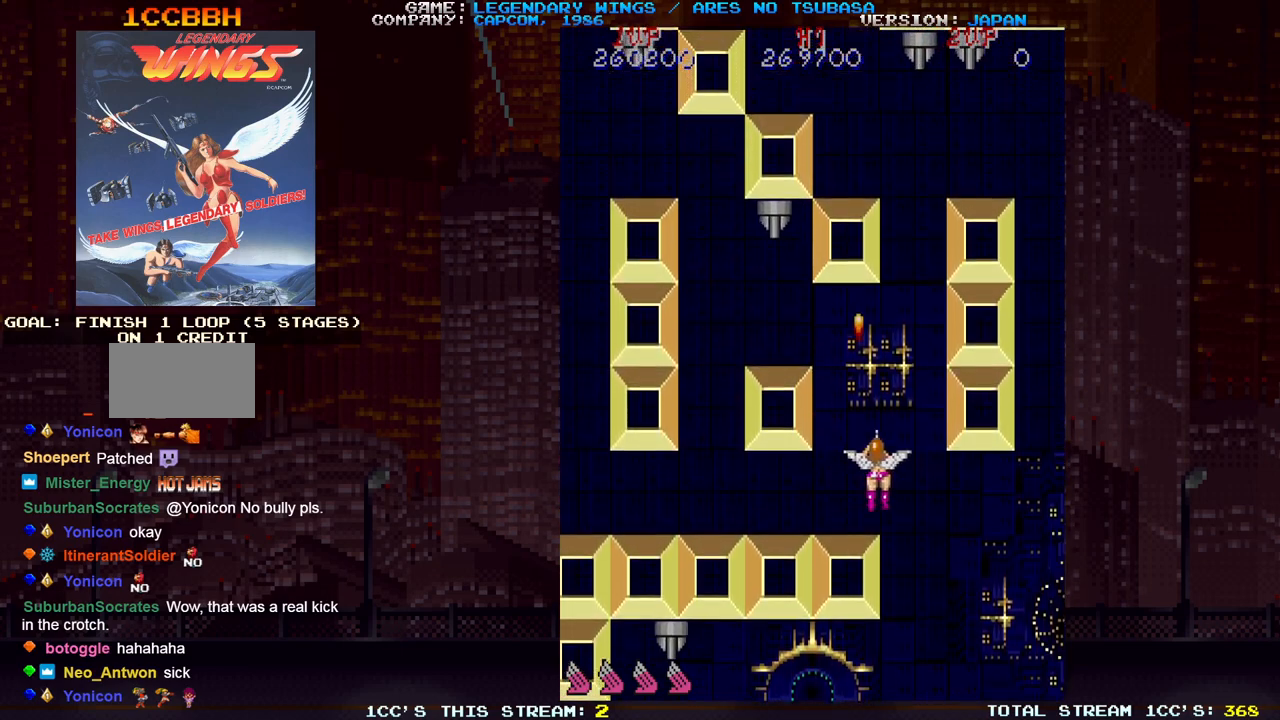
{"dt_ms": 500, "buttons": ["SQUARE"], "left_stick": "down-right", "events": [[33, "SQUARE", "down"], [33, "left_stick", "up-right"], [50, "SQUARE", "up"], [100, "SQUARE", "down"], [150, "SQUARE", "up"], [200, "SQUARE", "down"], [250, "SQUARE", "up"], [283, "SQUARE", "down"], [300, "left_stick", "down-right"], [333, "SQUARE", "up"], [383, "SQUARE", "down"], [417, "SQUARE", "up"], [467, "SQUARE", "down"]]}
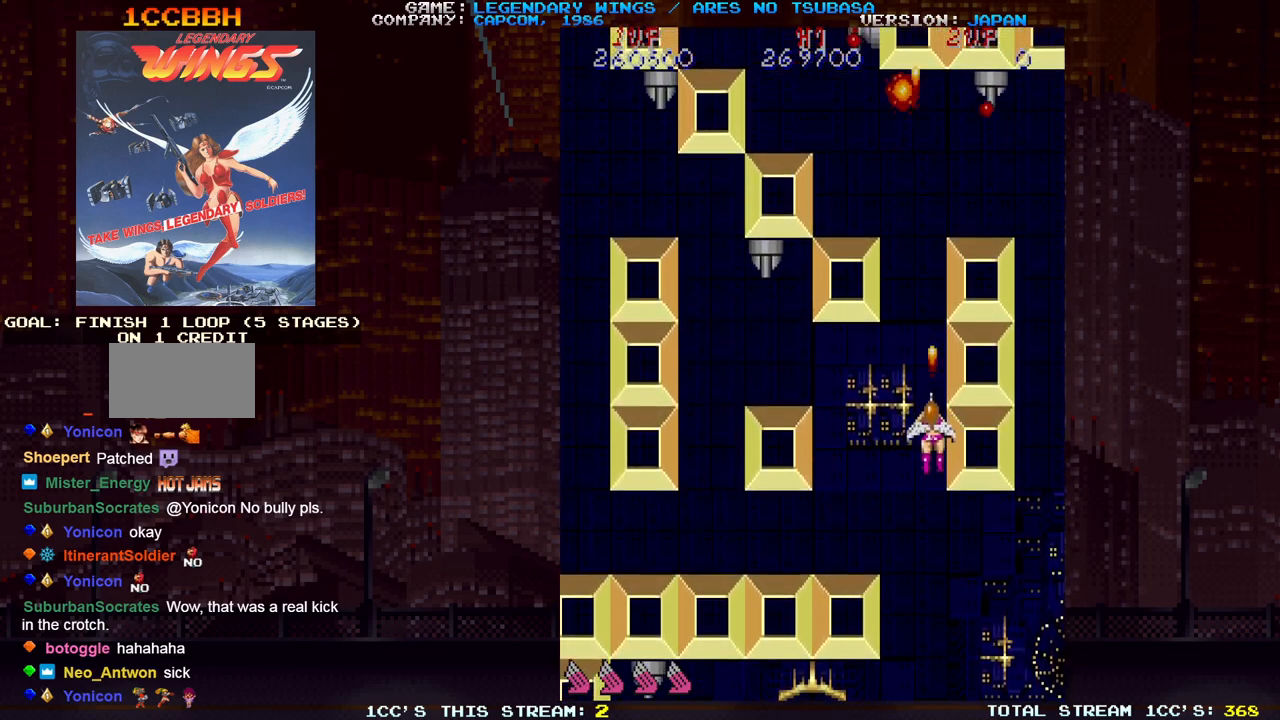
{"dt_ms": 500, "buttons": [], "left_stick": "up", "events": [[17, "SQUARE", "up"], [33, "left_stick", "center"], [67, "SQUARE", "down"], [100, "SQUARE", "up"], [133, "left_stick", "up"], [150, "SQUARE", "down"], [200, "SQUARE", "up"], [267, "SQUARE", "down"], [317, "SQUARE", "up"], [317, "left_stick", "left"], [350, "SQUARE", "down"], [383, "left_stick", "center"], [400, "SQUARE", "up"], [467, "SQUARE", "down"], [500, "SQUARE", "up"], [500, "left_stick", "up"]]}
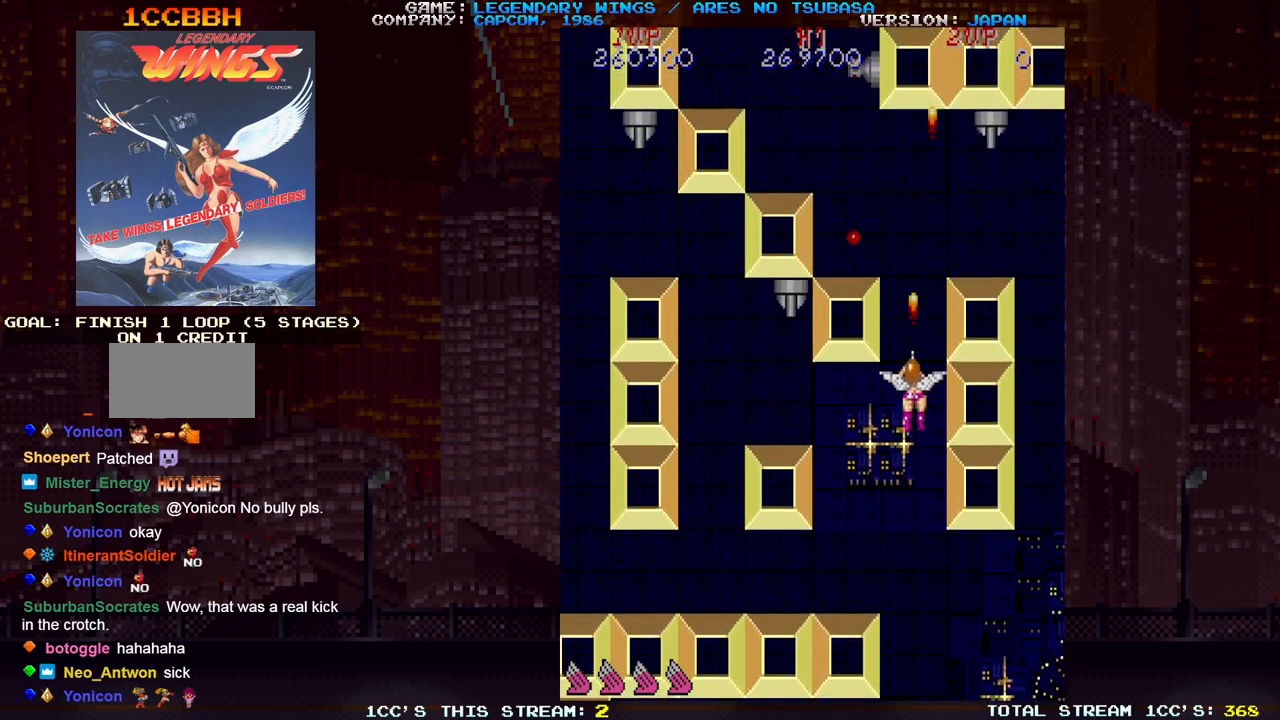
{"dt_ms": 500, "buttons": [], "left_stick": "left", "events": [[50, "SQUARE", "down"], [117, "SQUARE", "up"], [433, "left_stick", "left"]]}
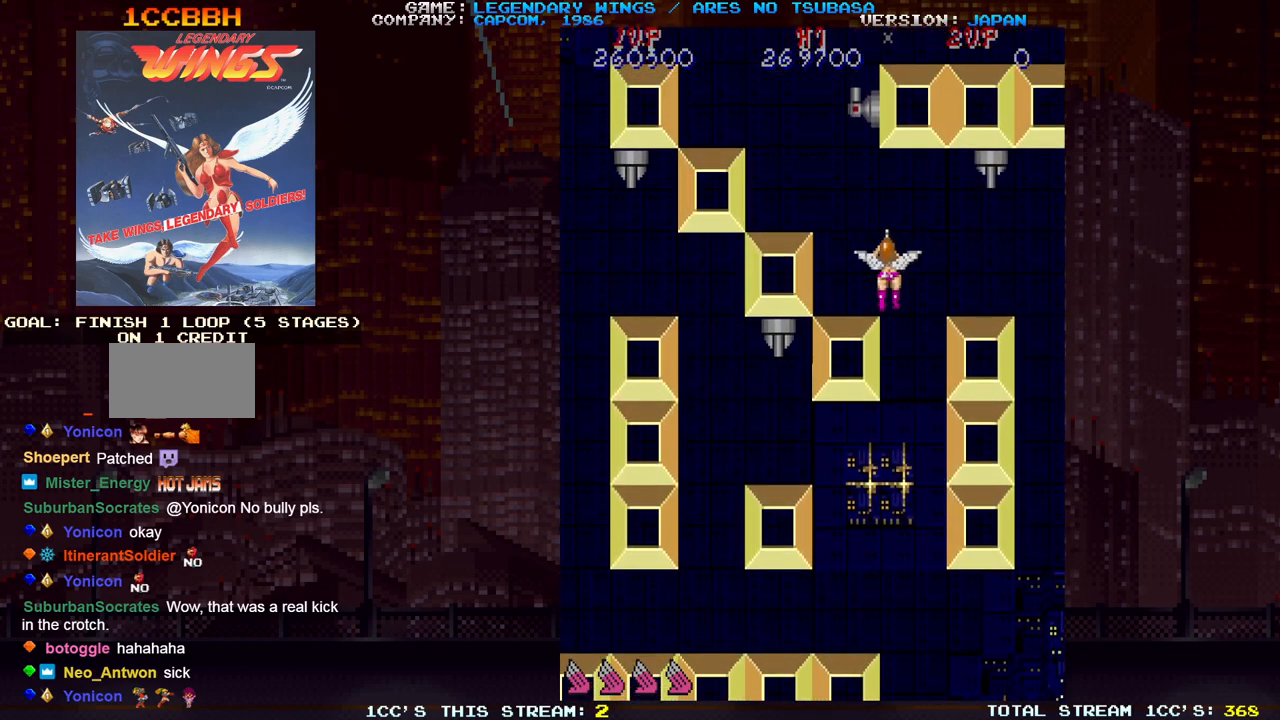
{"dt_ms": 500, "buttons": [], "left_stick": "left", "events": [[117, "SQUARE", "down"], [117, "left_stick", "down"], [167, "SQUARE", "up"], [183, "SQUARE", "down"], [233, "SQUARE", "up"], [250, "left_stick", "right"], [300, "SQUARE", "down"], [333, "SQUARE", "up"], [383, "SQUARE", "down"], [450, "SQUARE", "up"], [467, "left_stick", "left"]]}
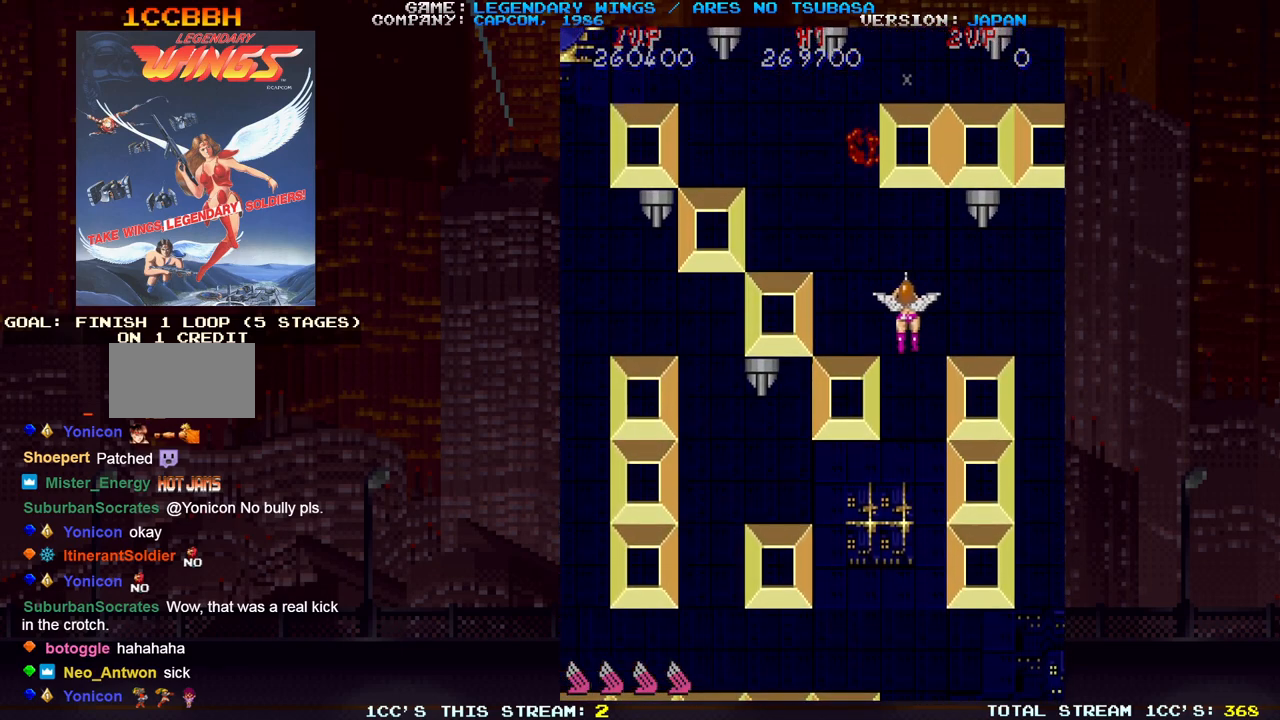
{"dt_ms": 500, "buttons": ["SQUARE"], "left_stick": "down-right", "events": [[100, "SQUARE", "down"], [150, "SQUARE", "up"], [183, "left_stick", "up-left"], [217, "SQUARE", "down"], [250, "SQUARE", "up"], [283, "SQUARE", "down"], [333, "SQUARE", "up"], [333, "left_stick", "down"], [400, "SQUARE", "down"], [433, "SQUARE", "up"], [433, "left_stick", "down-right"], [483, "SQUARE", "down"]]}
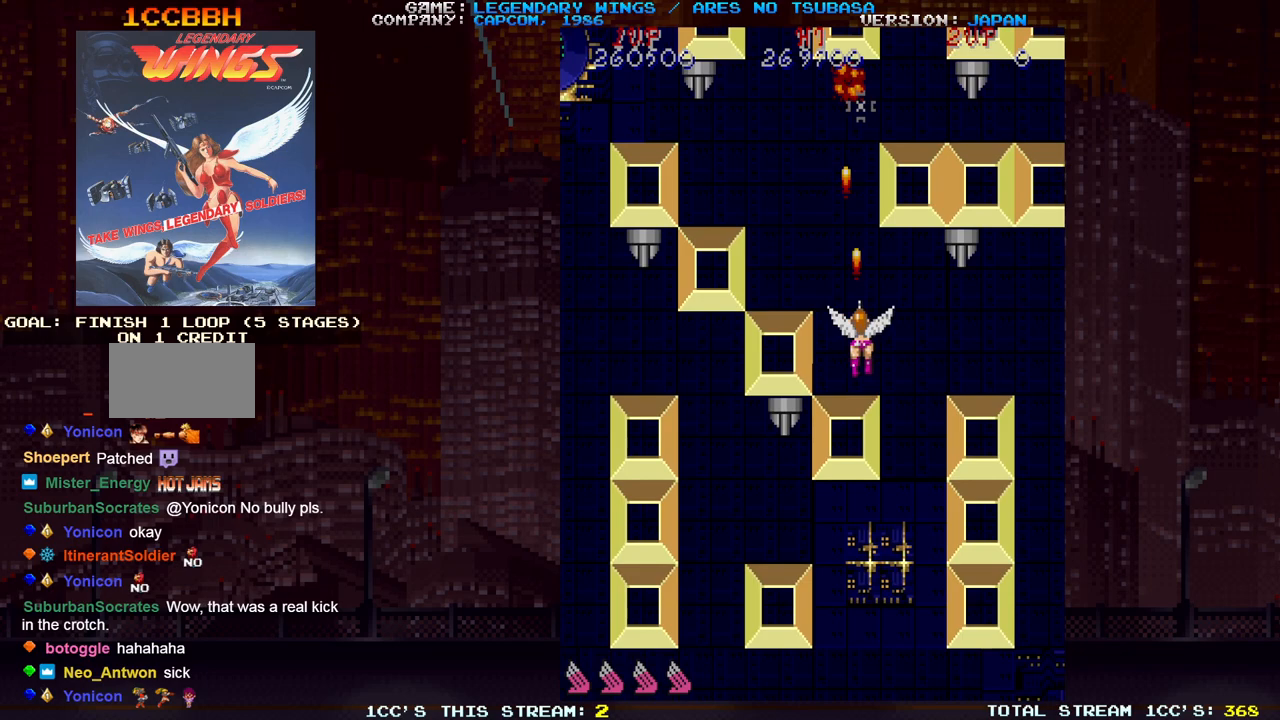
{"dt_ms": 500, "buttons": ["SQUARE"], "left_stick": "up-left", "events": [[33, "SQUARE", "up"], [83, "SQUARE", "down"], [100, "SQUARE", "up"], [167, "SQUARE", "down"], [217, "SQUARE", "up"], [233, "left_stick", "up-left"], [283, "SQUARE", "down"], [333, "SQUARE", "up"], [367, "SQUARE", "down"], [367, "left_stick", "up"], [433, "SQUARE", "up"], [467, "left_stick", "up-left"], [483, "SQUARE", "down"]]}